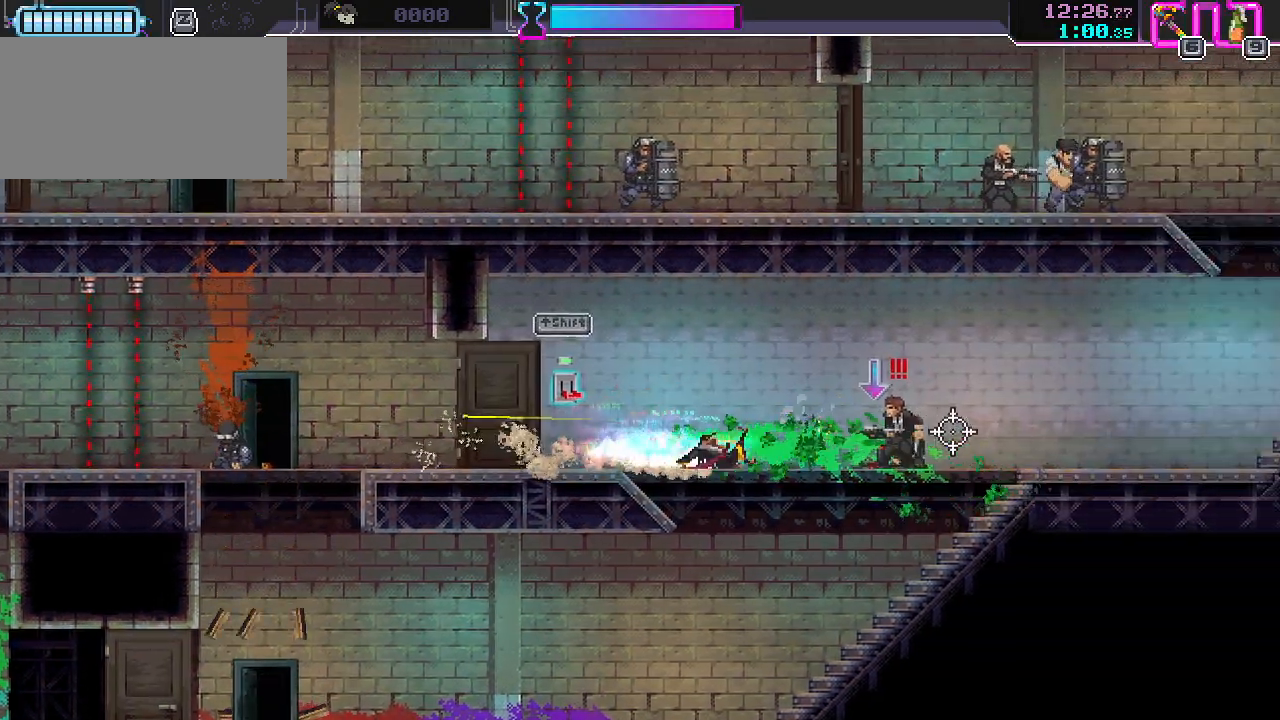
Gameplay with keyboard and mouse; each line is a JSON object with the keys and mouse buttons held at the frame after it. "events" lists presses ("down") and releases ("up") of "a", "ctrl", "d", "r", "s", "shift", "space", "w", "mouse_left", "mouse_wheel", "mouse_right", "mouse_mb4" and "mouse_mb5" between this image and that frame as [ms after this image, input, new state], when the widget could be followed in between. "mouse_left", "mouse_wheel", "mouse_right", "mouse_mb4", "mouse_mb5" = the "left", "wheel", "right", "mb4", "mb5" buttons of the "mouse" list. No other keys are recorded. "wheel" means that the mouse wheel is clicked or scrolled. Mouse movement is not recorded.
{"keys": ["d"], "mouse": [], "events": [[50, "mouse_left", "down"], [150, "mouse_left", "up"], [200, "mouse_right", "down"], [200, "space", "down"], [283, "mouse_right", "up"], [317, "space", "up"]]}
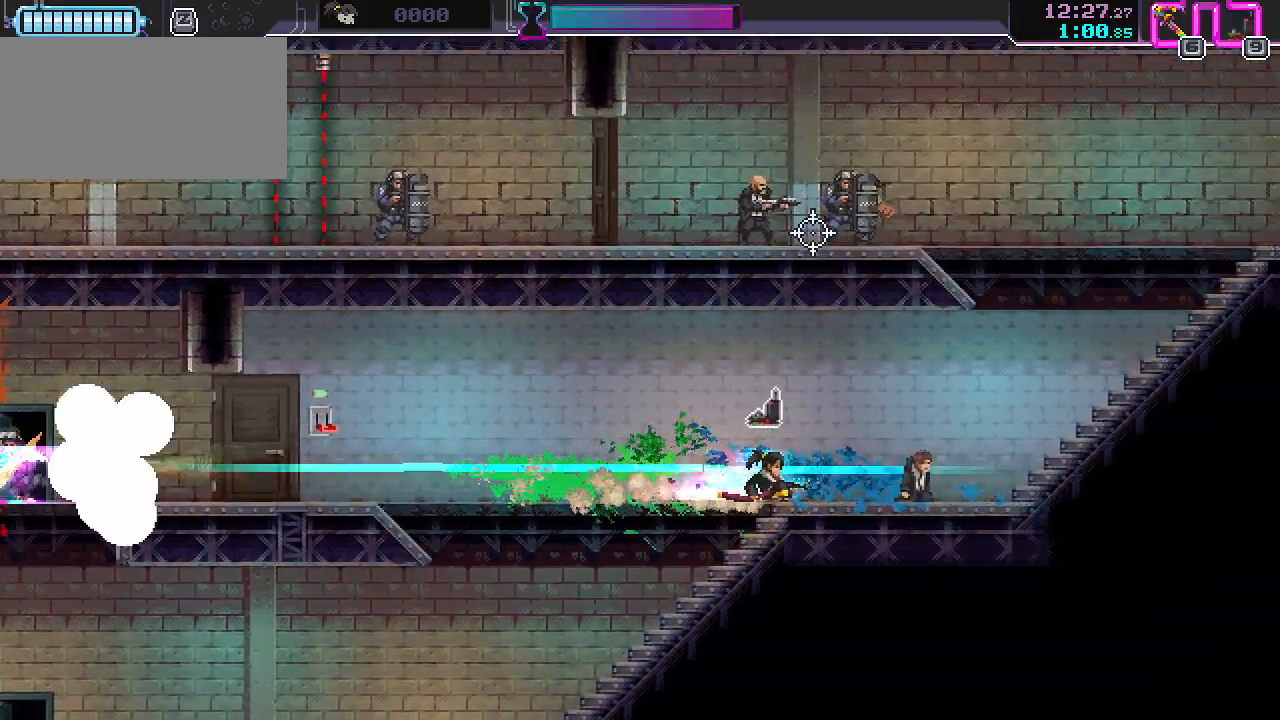
{"keys": ["d", "w"], "mouse": [], "events": [[117, "space", "down"], [250, "space", "up"], [250, "w", "down"]]}
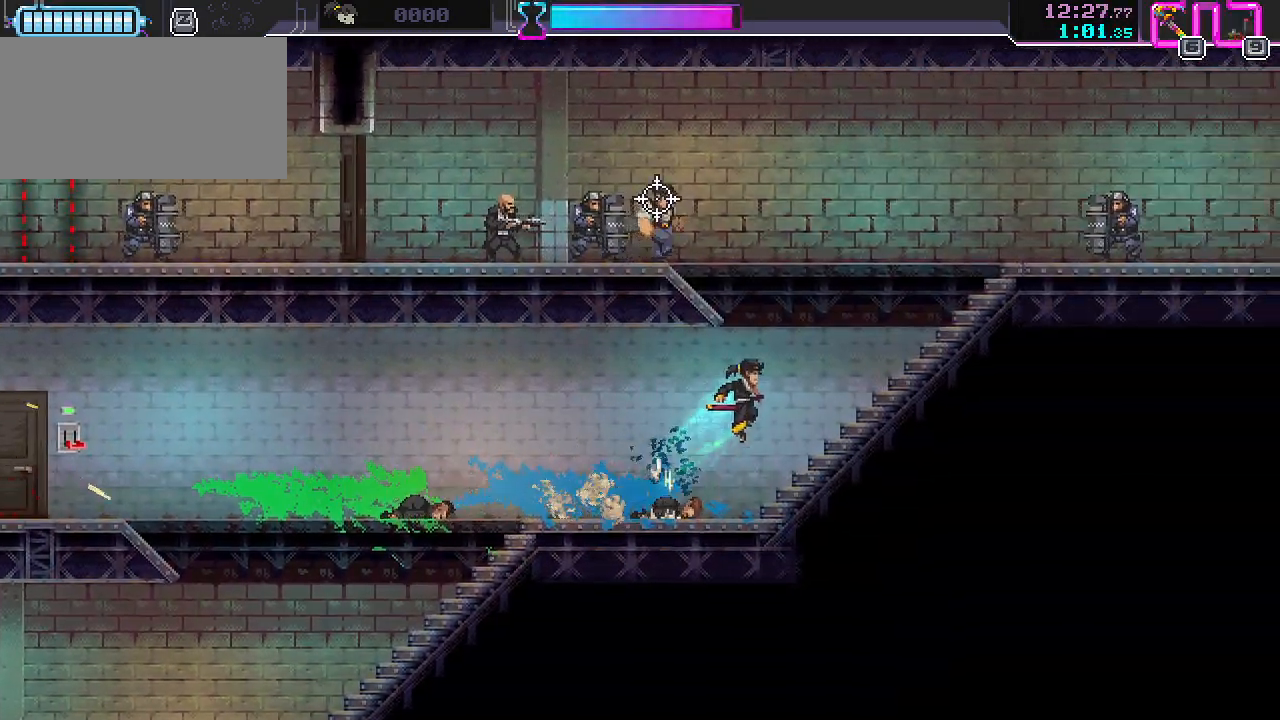
{"keys": ["a", "s"], "mouse": [], "events": [[17, "d", "up"], [83, "a", "down"], [117, "mouse_left", "down"], [200, "w", "up"], [250, "mouse_left", "up"], [417, "s", "down"]]}
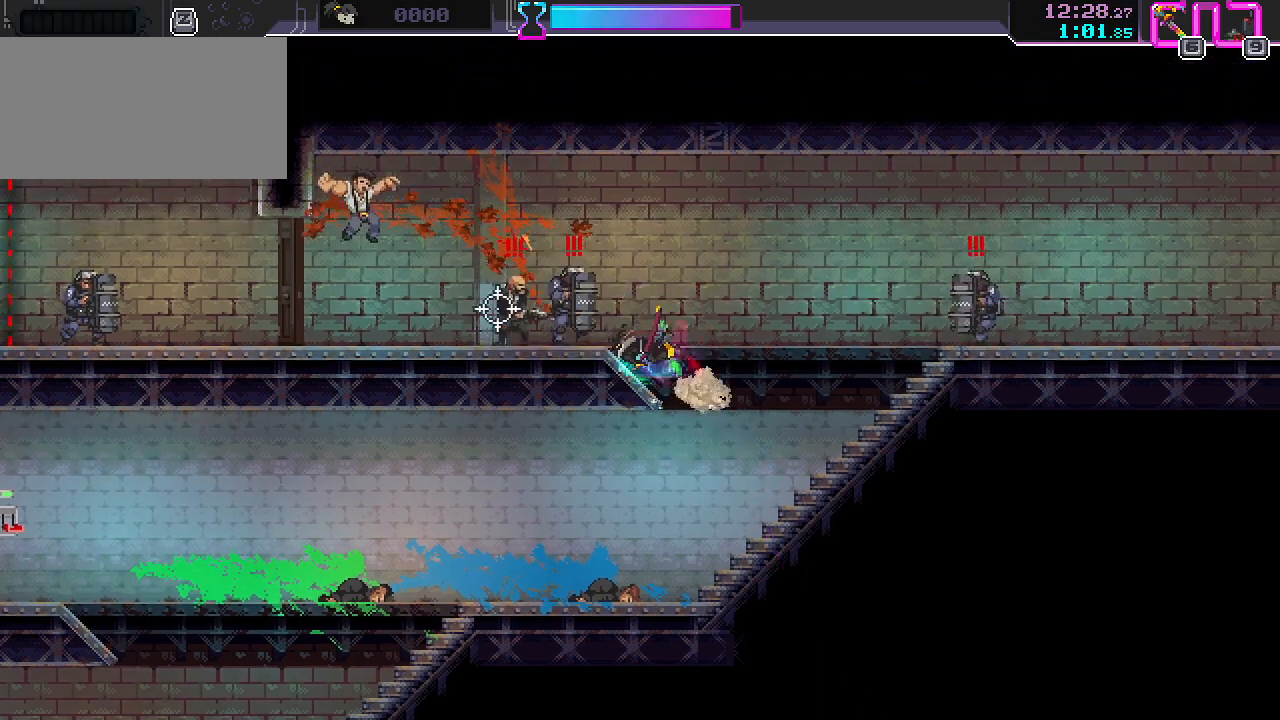
{"keys": ["a"], "mouse": [], "events": [[67, "s", "up"], [150, "mouse_left", "down"], [267, "mouse_left", "up"], [367, "mouse_left", "down"], [483, "mouse_left", "up"]]}
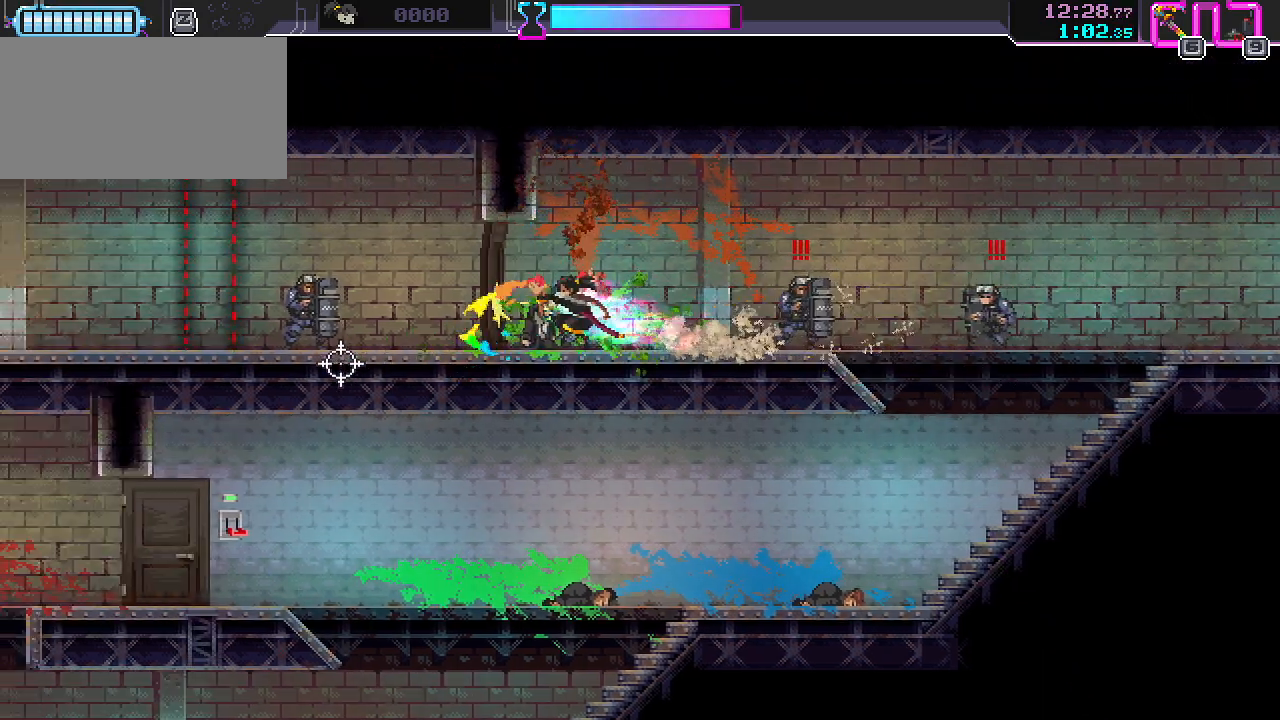
{"keys": ["d"], "mouse": [], "events": [[217, "d", "down"], [233, "mouse_left", "down"], [250, "a", "up"], [333, "mouse_left", "up"]]}
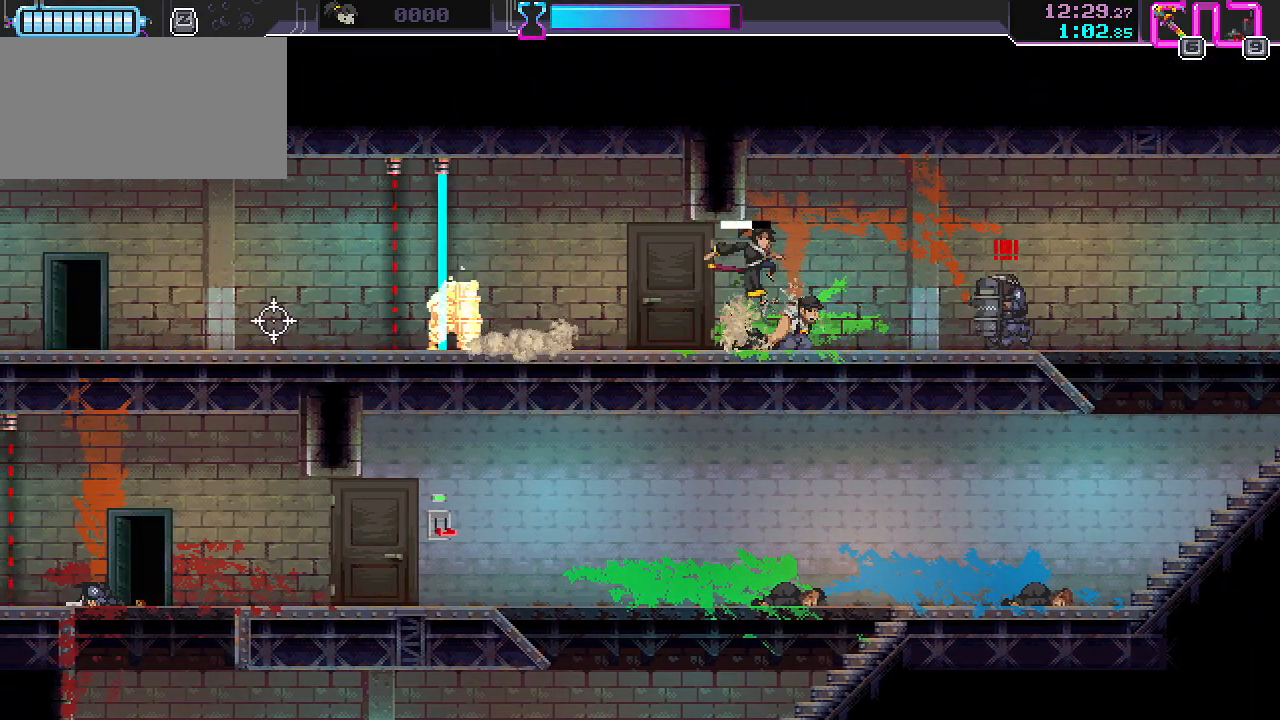
{"keys": ["d"], "mouse": [], "events": [[100, "s", "down"], [300, "s", "up"]]}
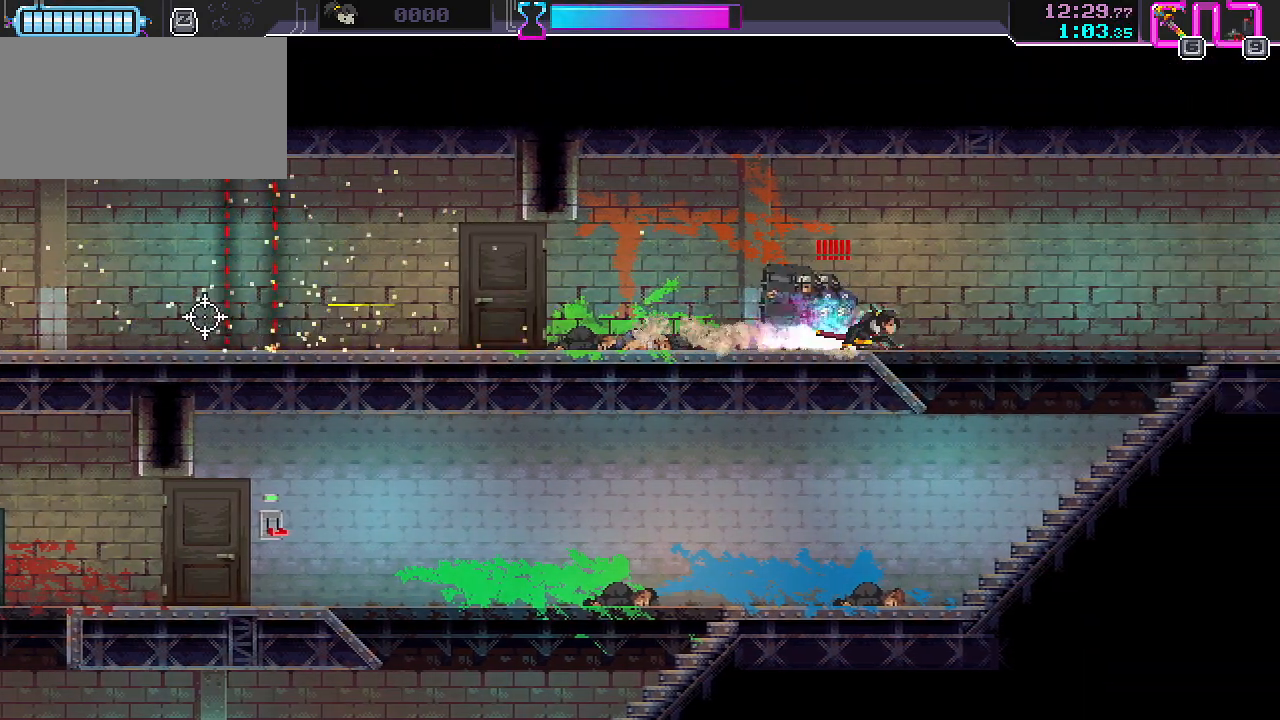
{"keys": ["d"], "mouse": [], "events": [[33, "mouse_left", "down"], [133, "mouse_left", "up"], [183, "space", "down"], [233, "mouse_right", "down"], [267, "mouse_right", "up"], [300, "space", "up"]]}
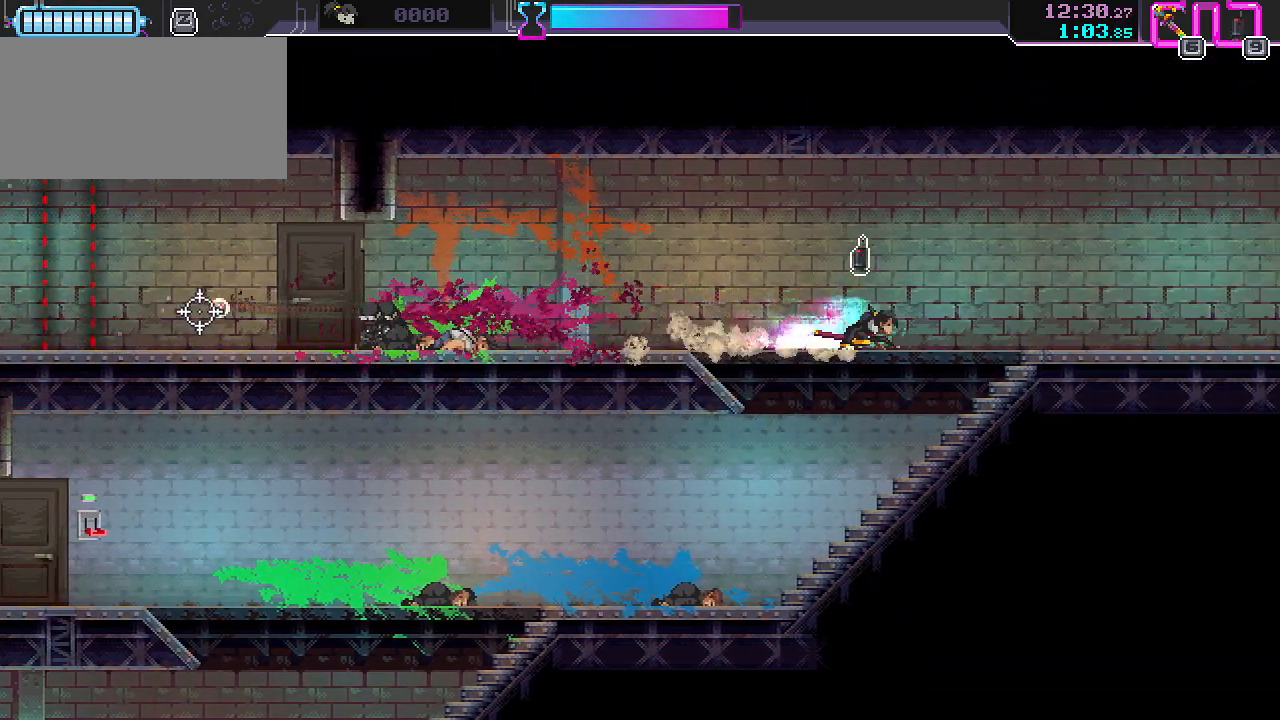
{"keys": ["s"], "mouse": [], "events": [[133, "space", "down"], [183, "s", "down"], [233, "d", "up"], [233, "space", "up"]]}
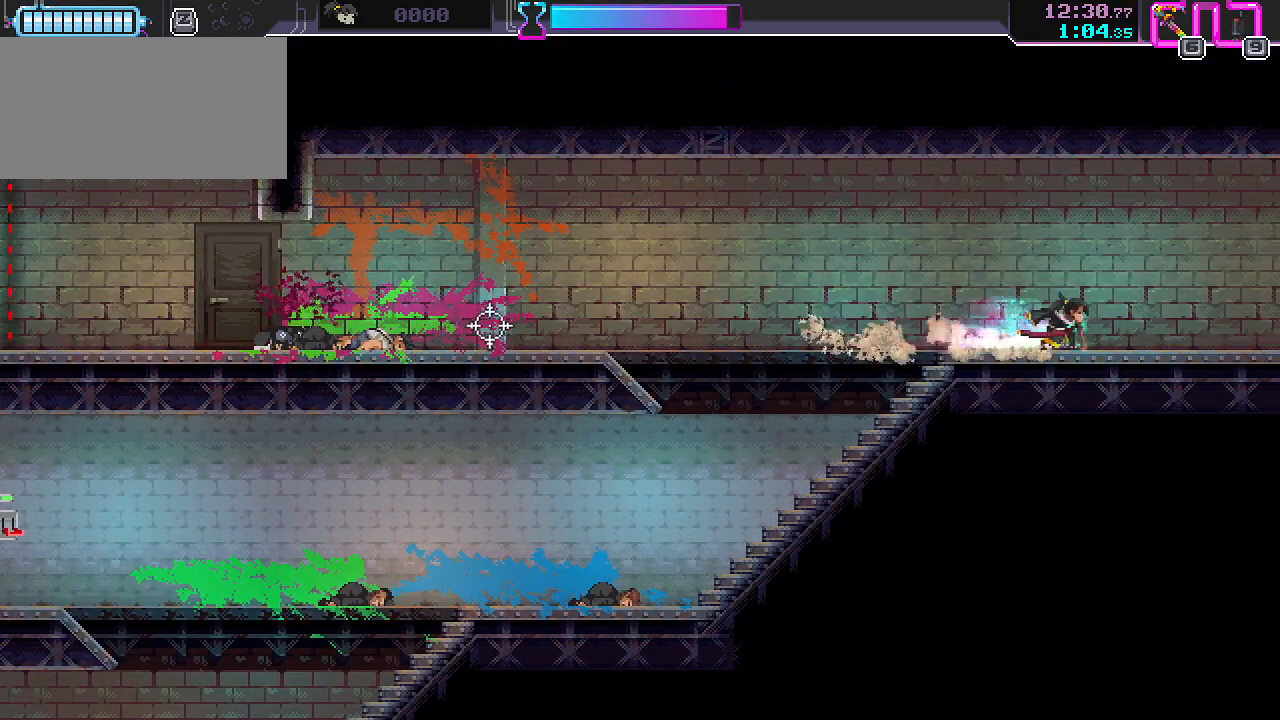
{"keys": ["d", "s"], "mouse": [], "events": [[17, "mouse_right", "down"], [50, "d", "down"], [100, "mouse_right", "up"]]}
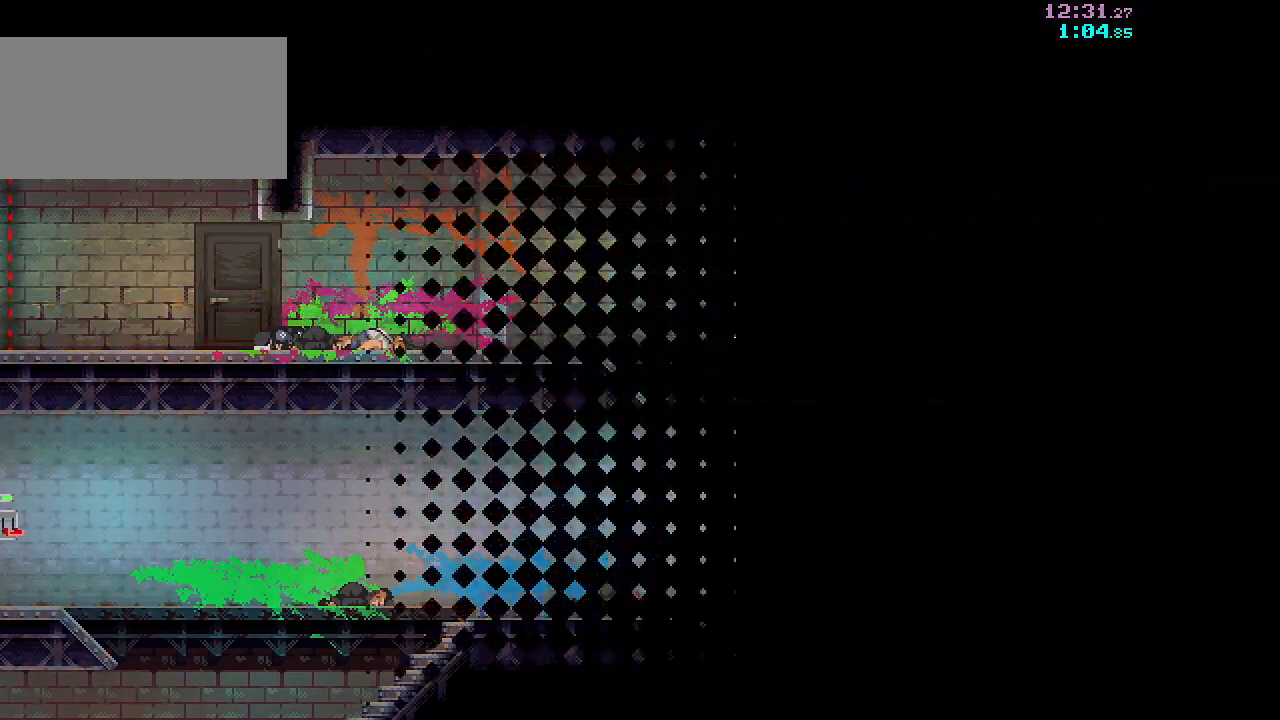
{"keys": ["d", "s"], "mouse": [], "events": []}
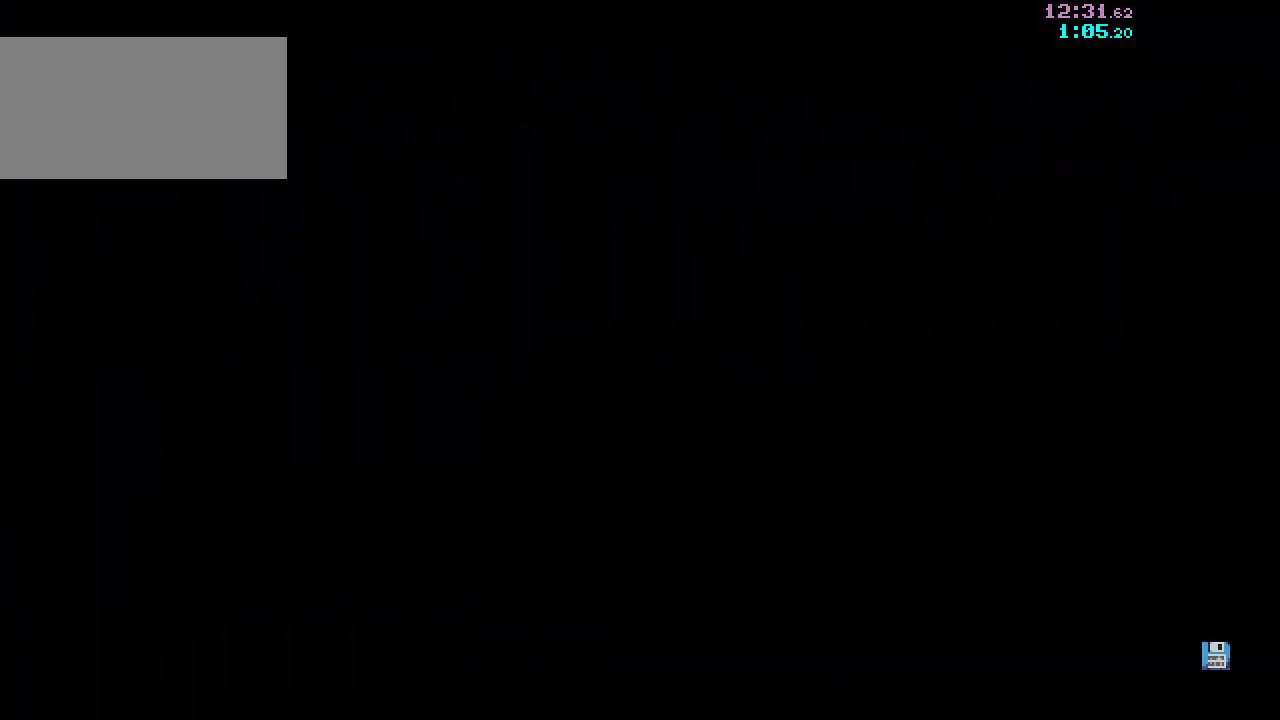
{"keys": ["d", "s"], "mouse": [], "events": []}
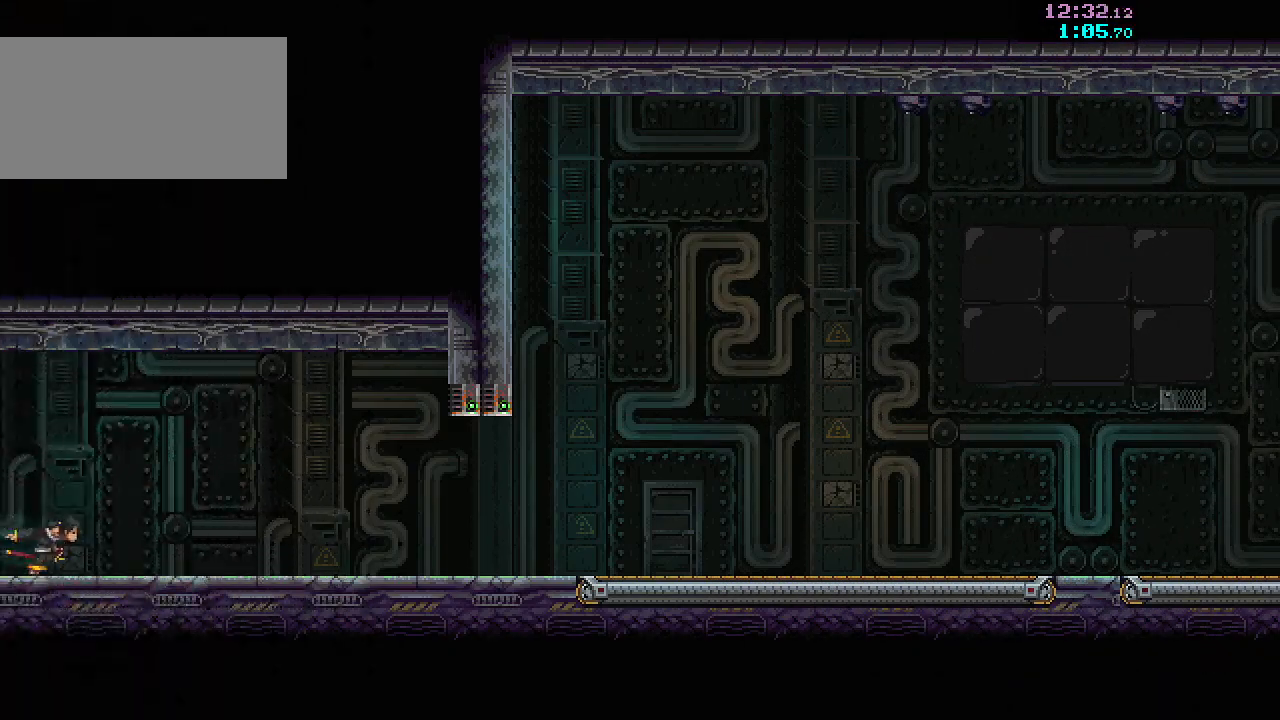
{"keys": ["d", "s"], "mouse": [], "events": []}
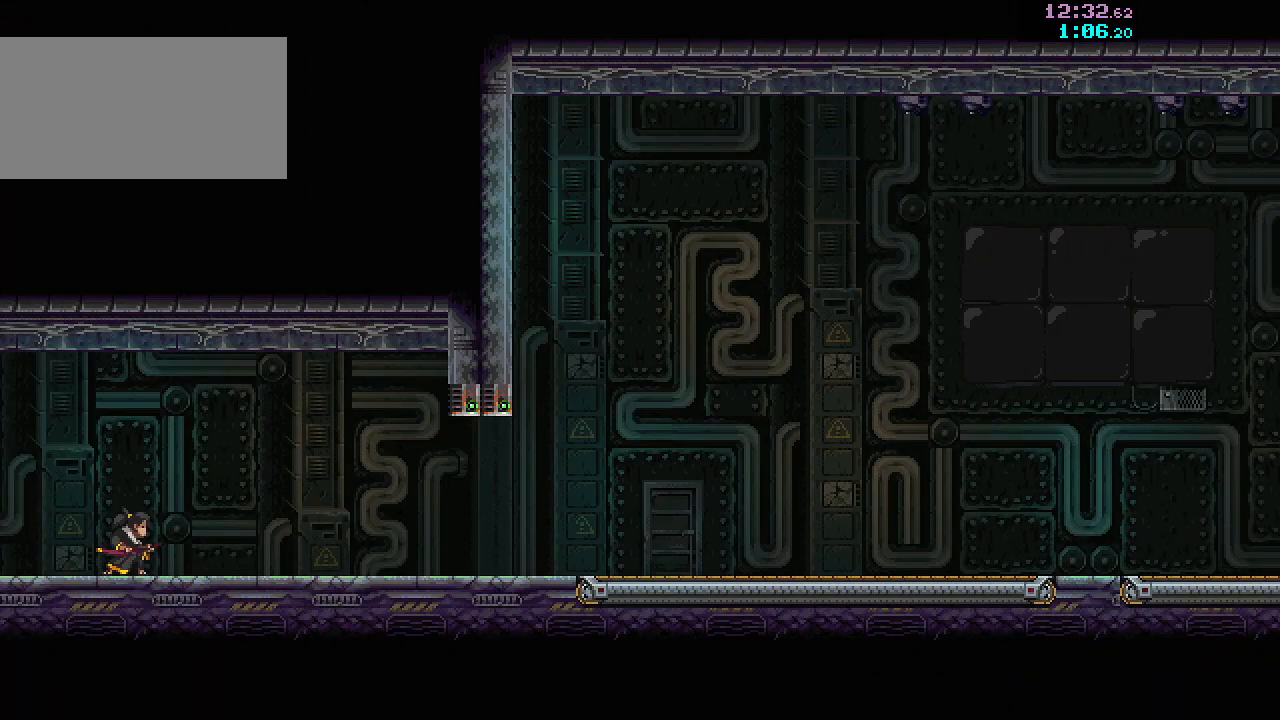
{"keys": ["d", "s"], "mouse": [], "events": [[167, "d", "up"], [500, "d", "down"]]}
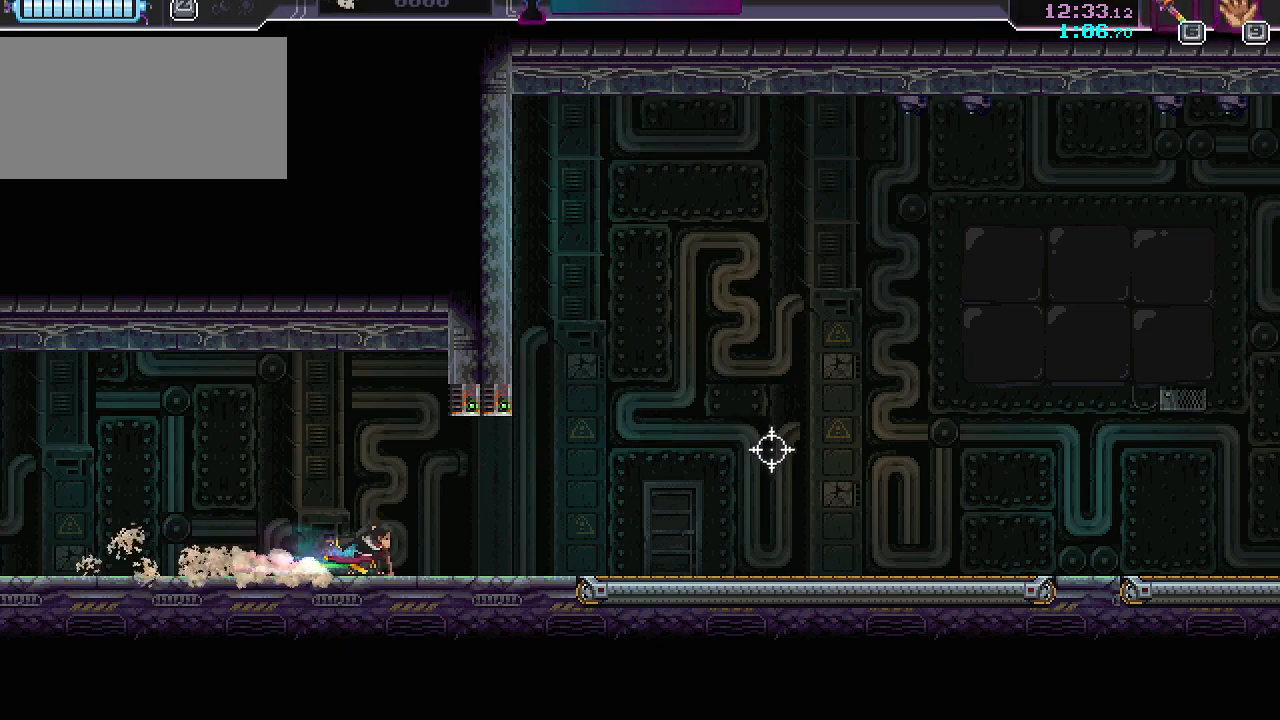
{"keys": ["s"], "mouse": [], "events": [[50, "d", "up"], [367, "d", "down"], [433, "d", "up"]]}
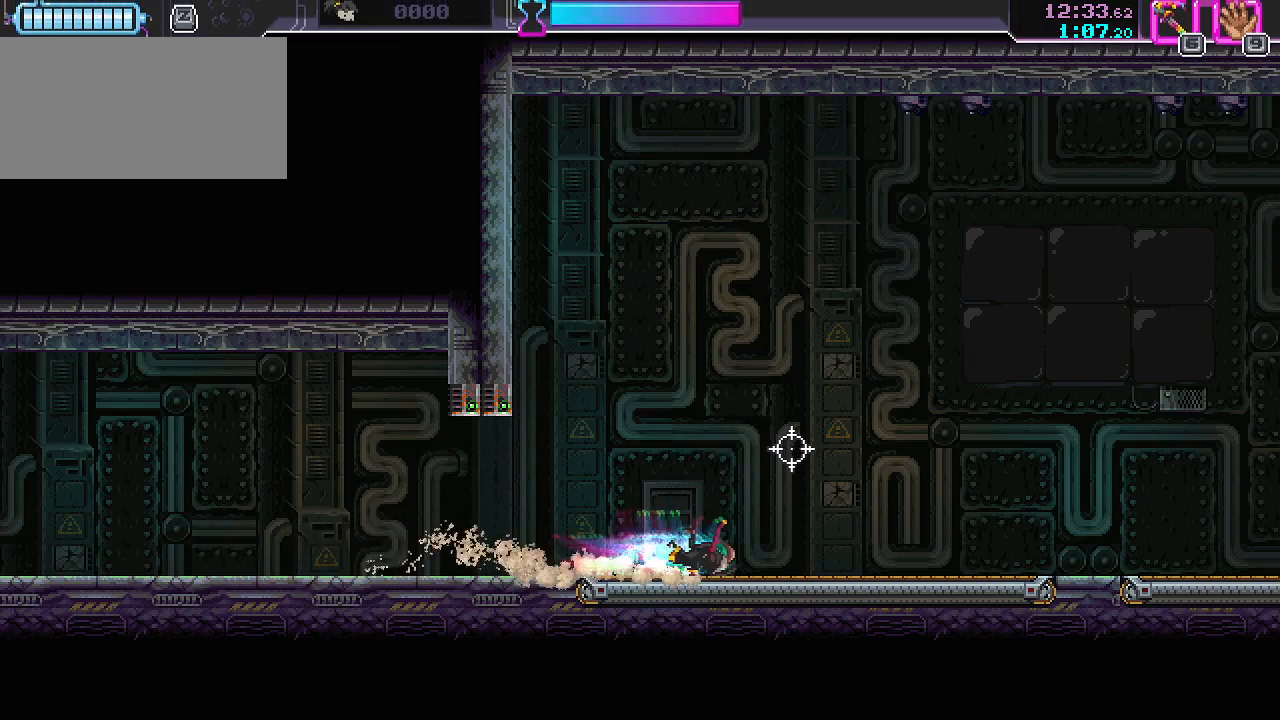
{"keys": ["s"], "mouse": [], "events": [[250, "d", "down"], [317, "d", "up"]]}
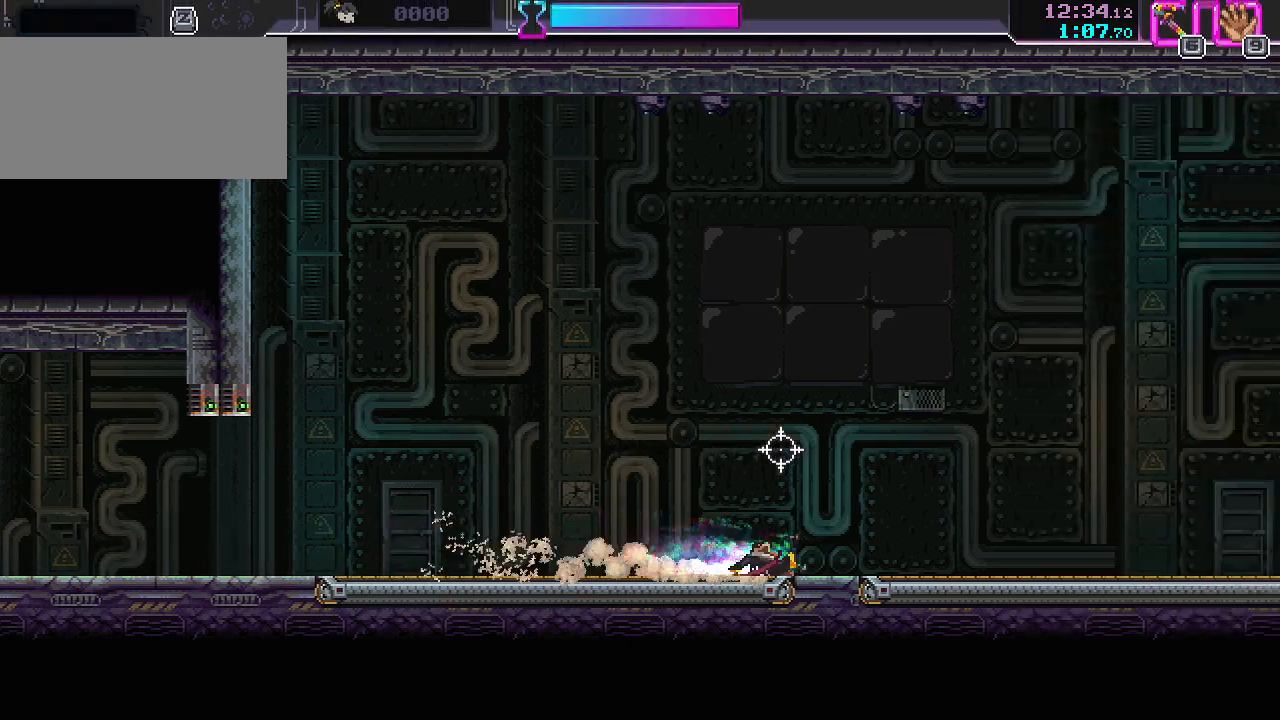
{"keys": ["s"], "mouse": [], "events": [[117, "d", "down"], [183, "d", "up"]]}
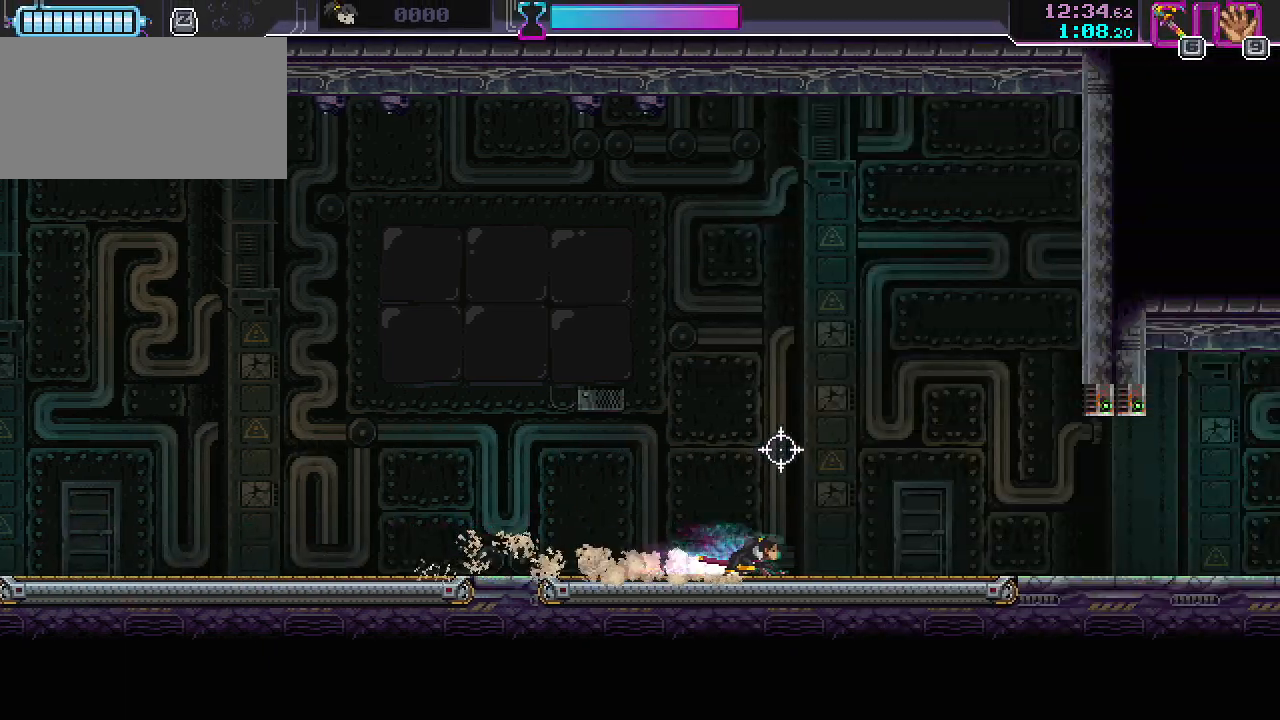
{"keys": ["s"], "mouse": [], "events": [[33, "d", "down"], [100, "d", "up"], [417, "d", "down"], [467, "d", "up"]]}
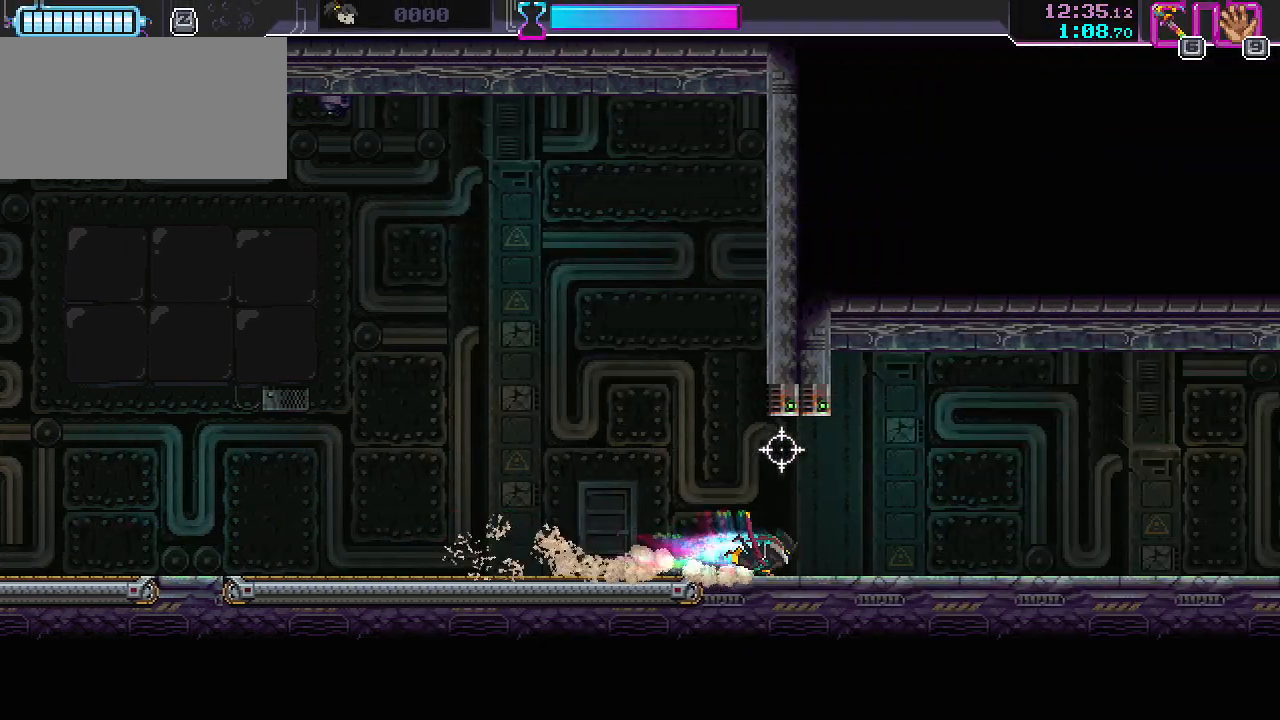
{"keys": ["s"], "mouse": [], "events": [[283, "d", "down"], [350, "d", "up"]]}
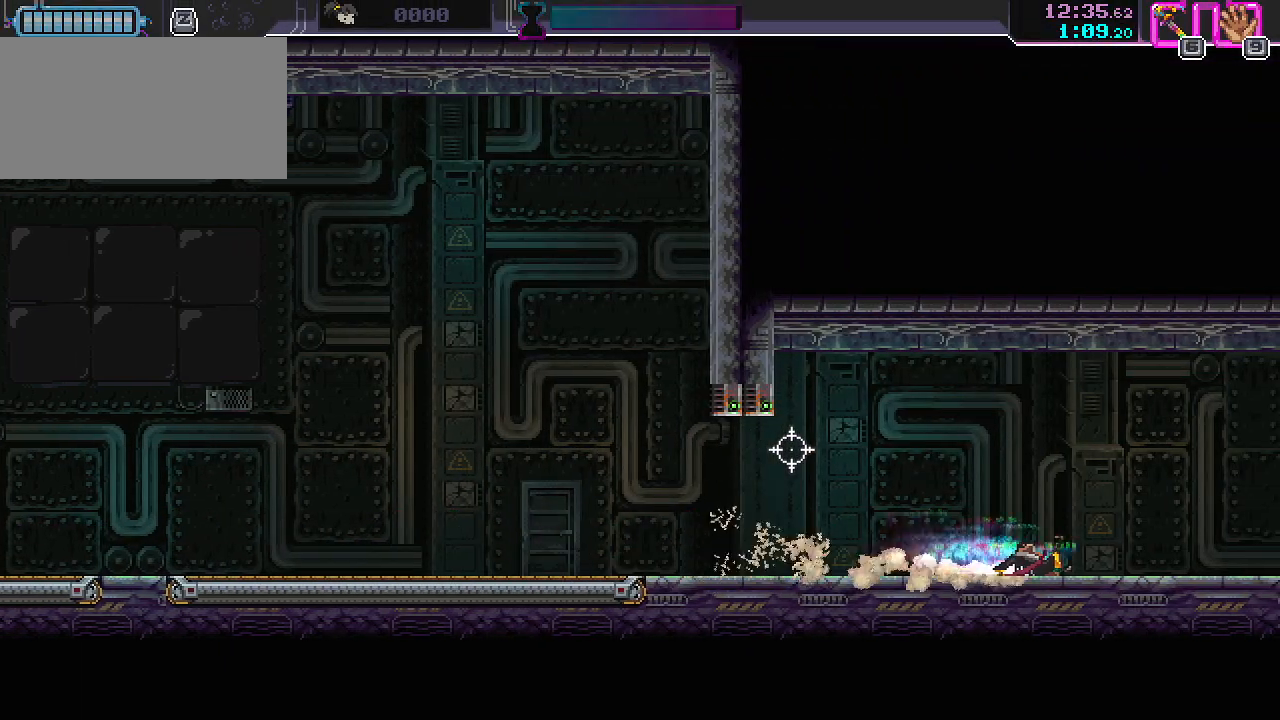
{"keys": ["d", "s"], "mouse": [], "events": [[167, "d", "down"]]}
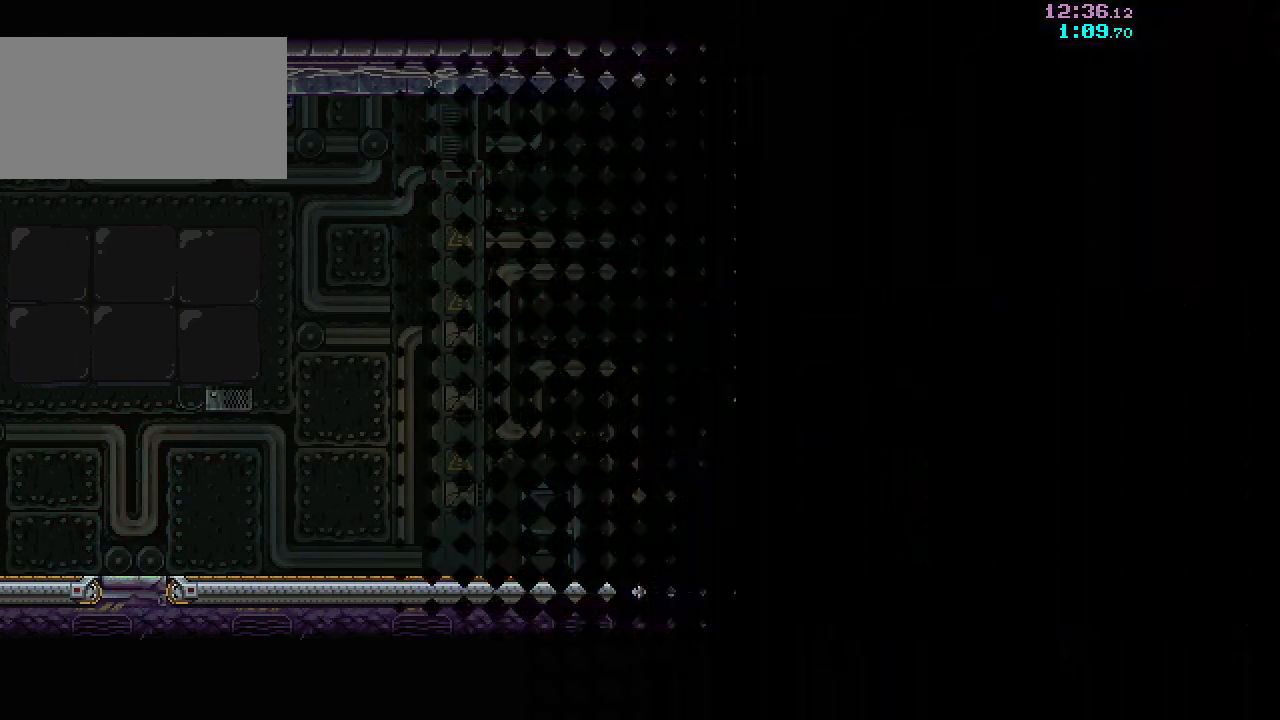
{"keys": ["d", "s"], "mouse": [], "events": []}
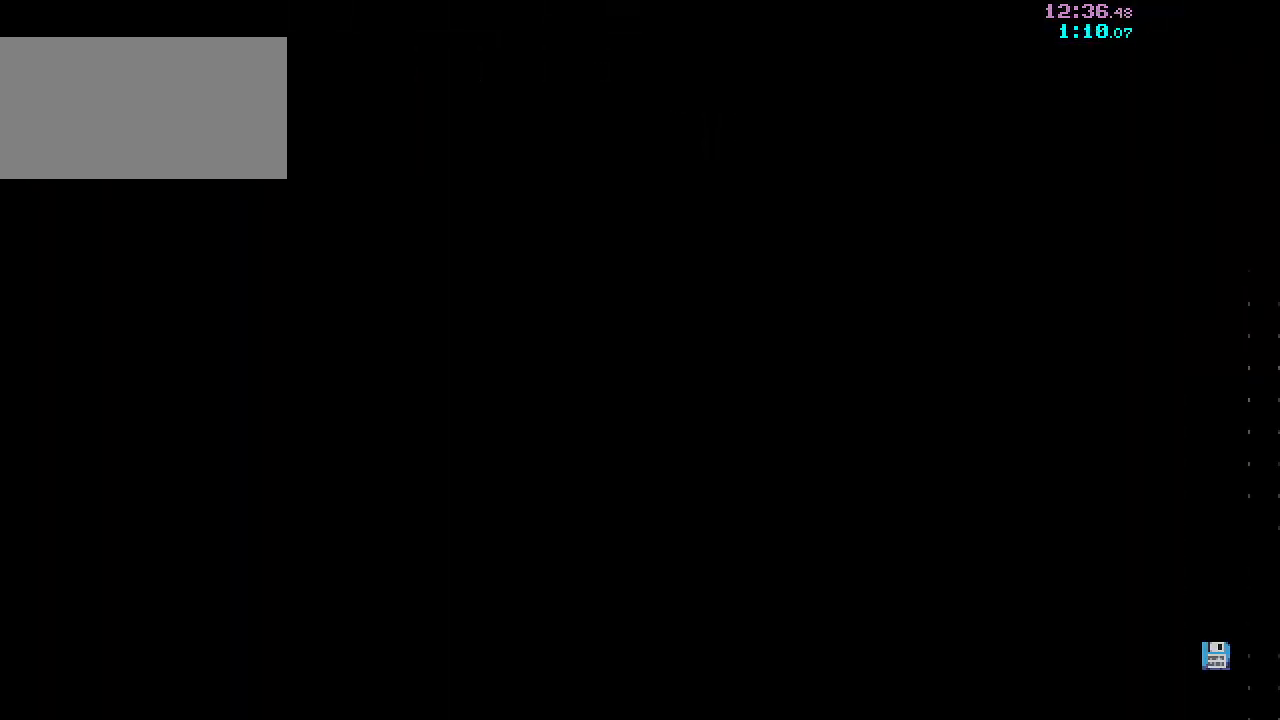
{"keys": ["d", "s"], "mouse": [], "events": []}
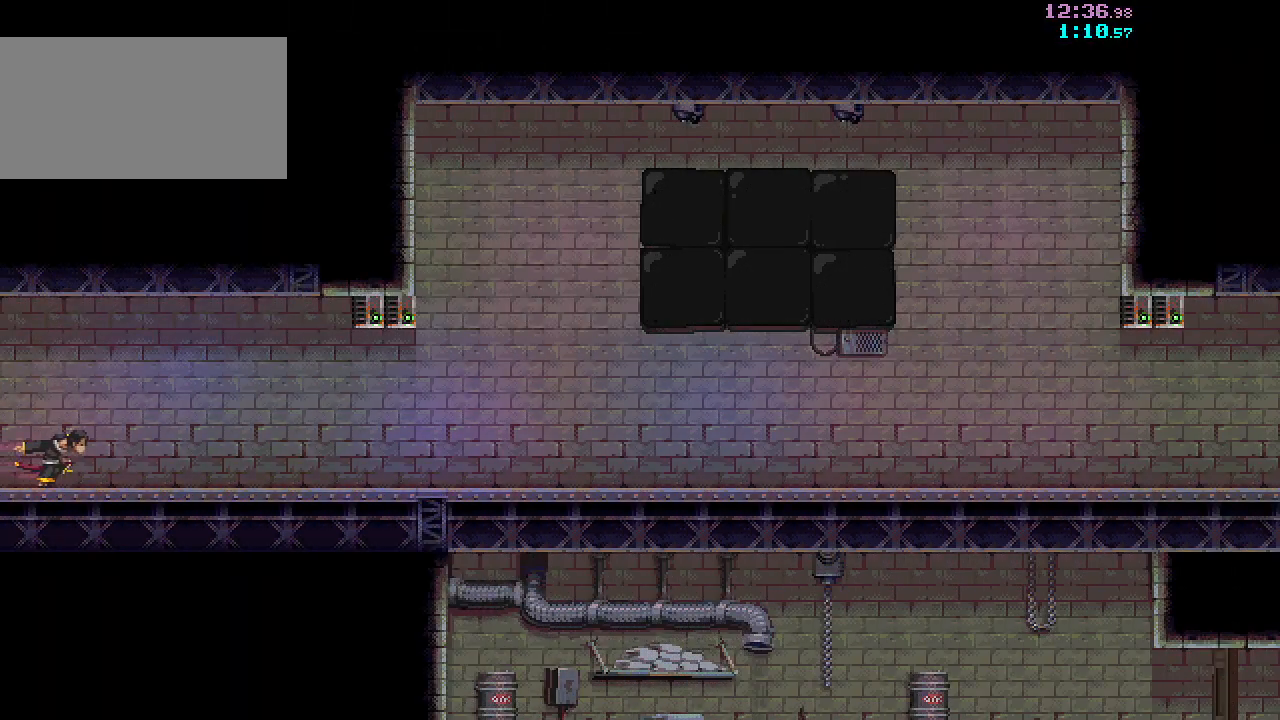
{"keys": ["d", "s"], "mouse": [], "events": []}
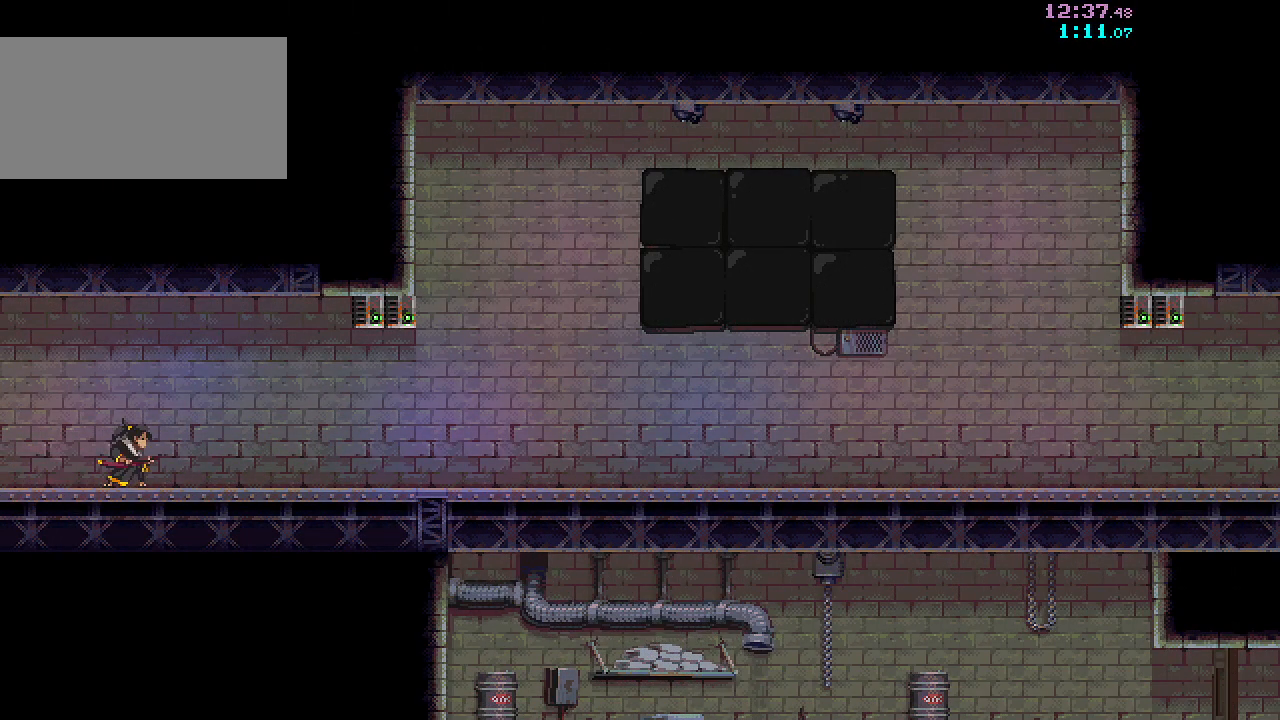
{"keys": ["d", "s"], "mouse": ["left"], "events": [[133, "d", "up"], [450, "d", "down"], [500, "mouse_left", "down"]]}
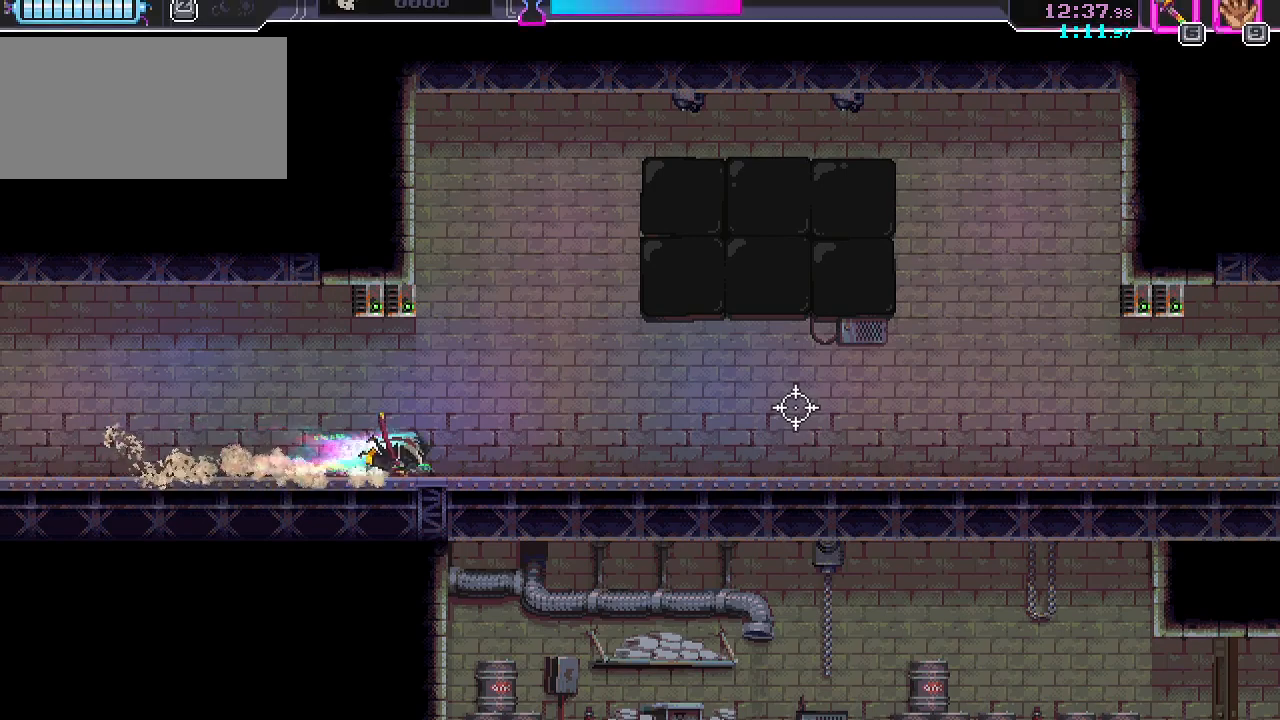
{"keys": ["s"], "mouse": [], "events": [[33, "s", "up"], [100, "mouse_left", "up"], [283, "s", "down"], [383, "d", "up"]]}
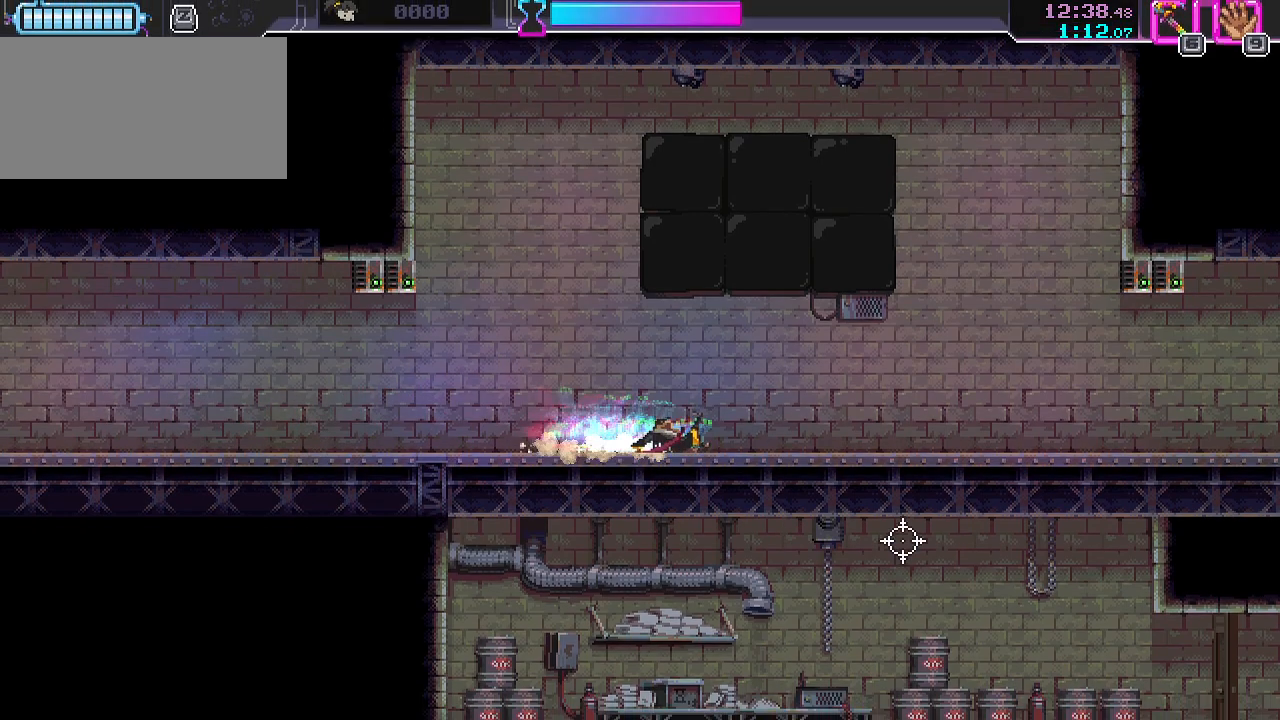
{"keys": ["s"], "mouse": [], "events": [[217, "d", "down"], [267, "d", "up"]]}
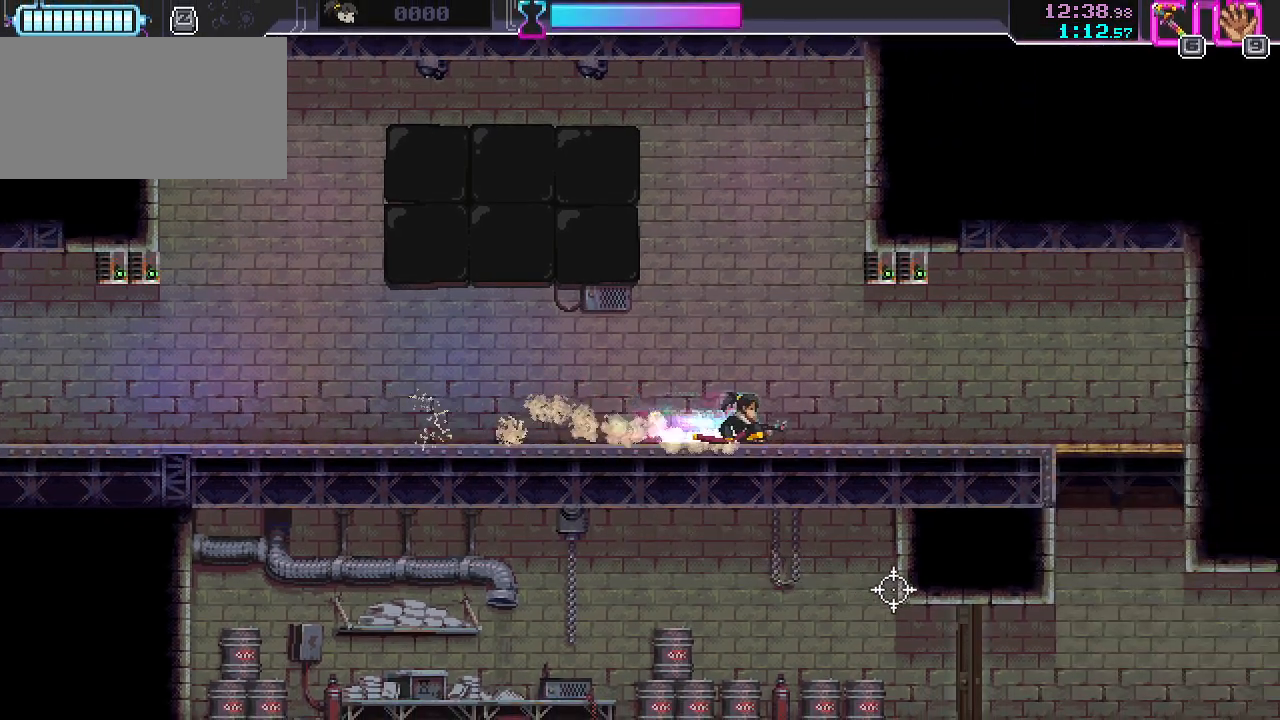
{"keys": ["d", "s"], "mouse": [], "events": [[100, "d", "down"], [200, "d", "up"], [467, "d", "down"]]}
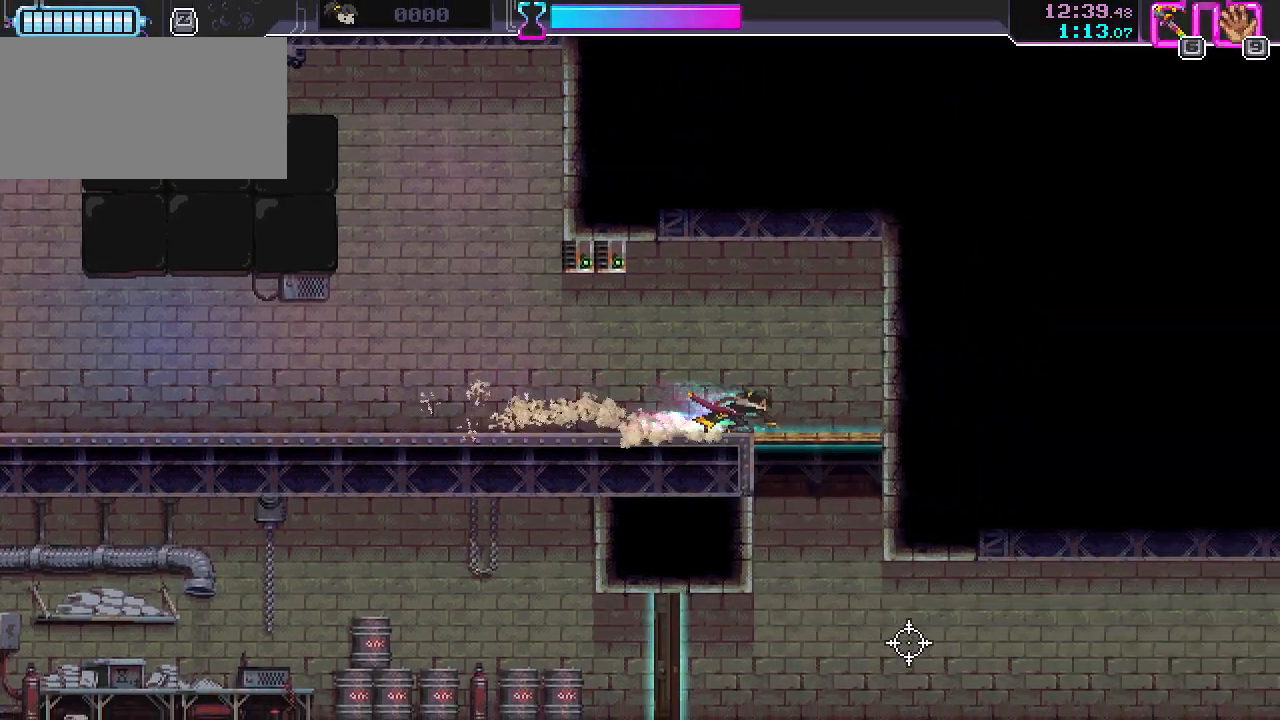
{"keys": ["d", "s"], "mouse": [], "events": [[67, "mouse_left", "down"], [83, "s", "up"], [100, "d", "up"], [167, "mouse_left", "up"], [217, "s", "down"], [450, "d", "down"]]}
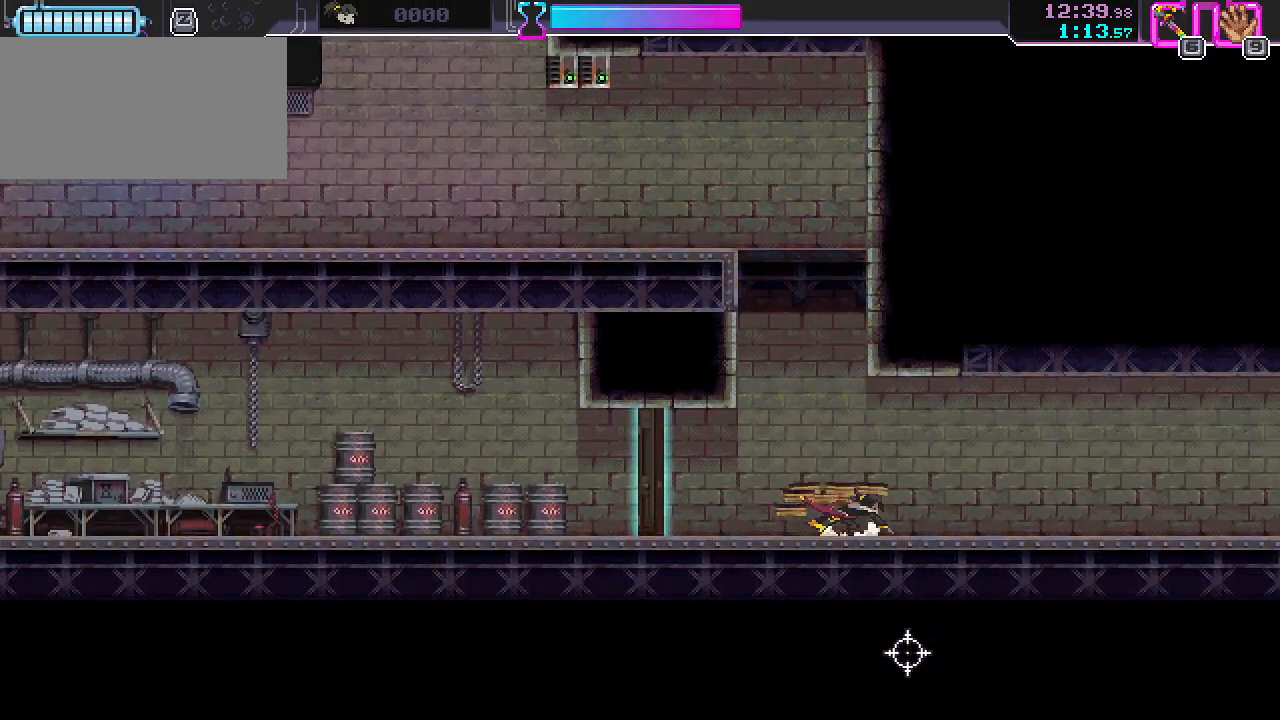
{"keys": ["d", "s"], "mouse": [], "events": [[100, "d", "up"], [383, "d", "down"]]}
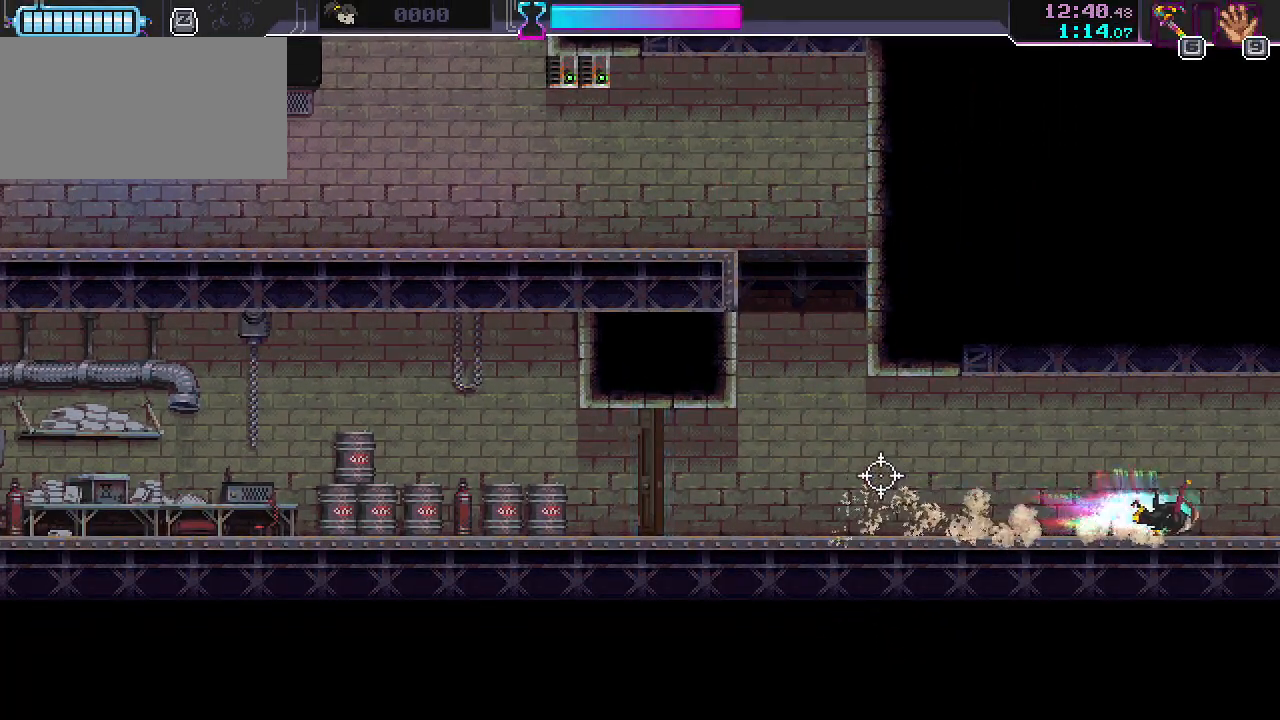
{"keys": ["d", "s"], "mouse": [], "events": []}
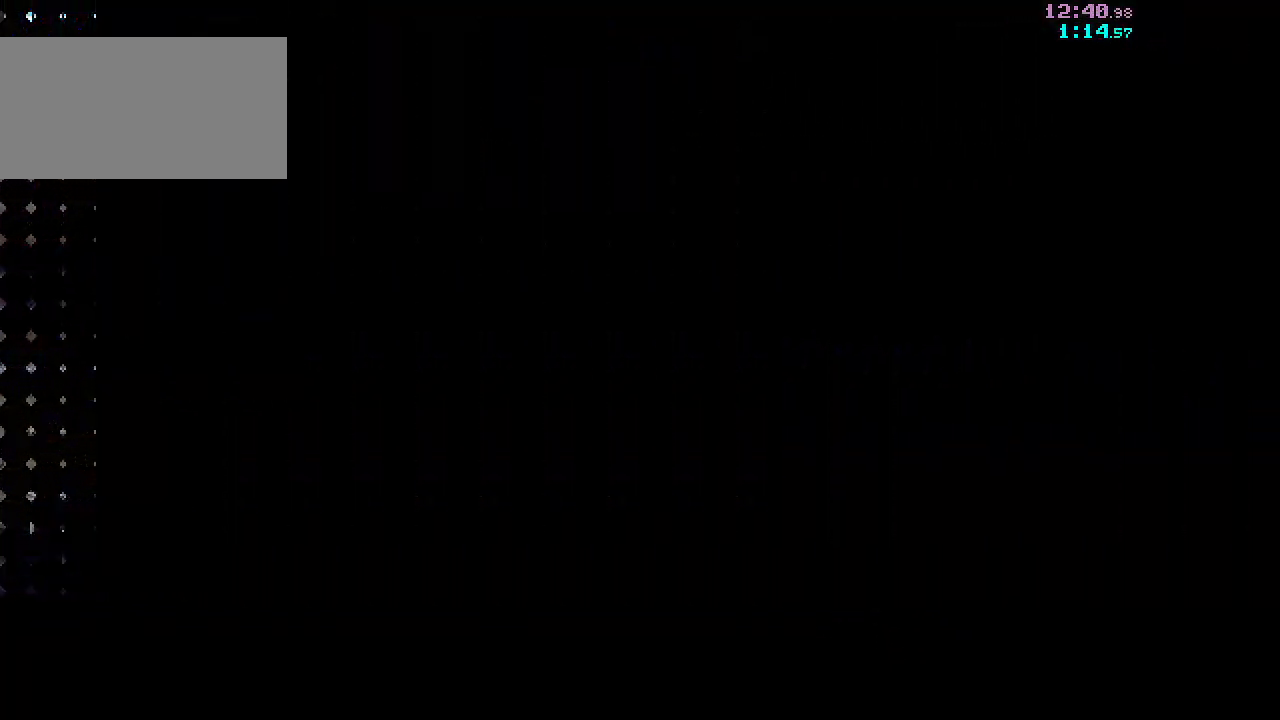
{"keys": ["d", "s"], "mouse": [], "events": []}
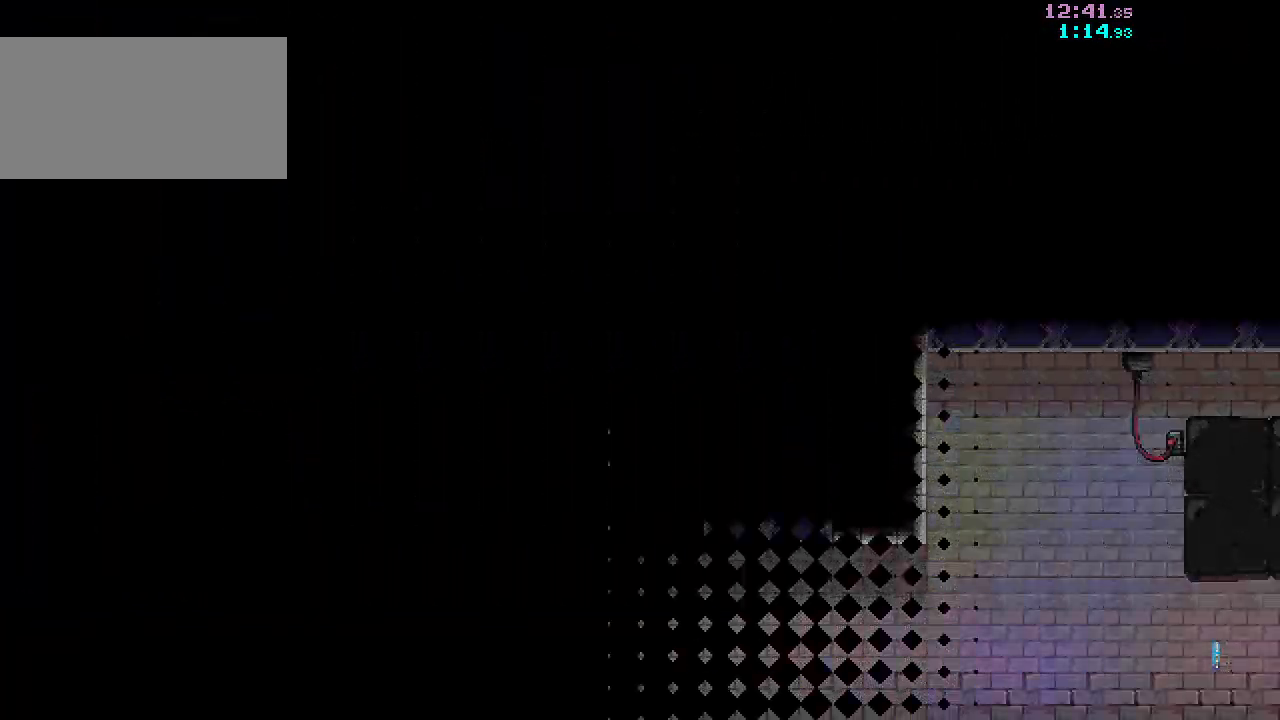
{"keys": ["d", "s"], "mouse": [], "events": []}